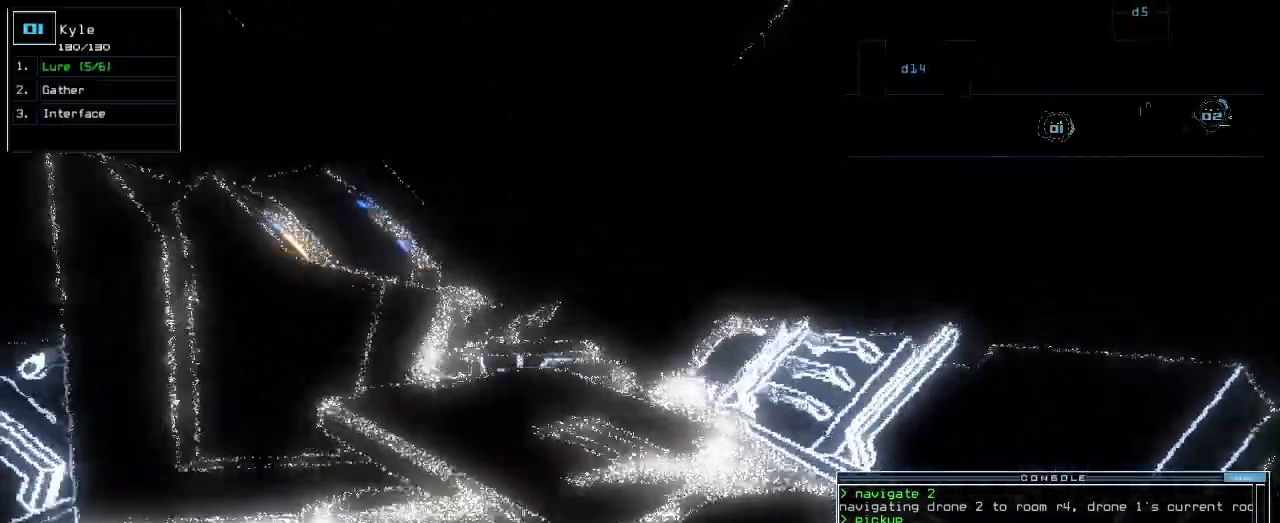
Gameplay with keyboard; each line is a JSON object with the keys held at the frame after it. "events" lists presses ("down") and releases ("up") of ".", "0", "1", "2", "3", "4", "5", "6", "7", "8", "9", "a", "b", "backspace", "c", "caps_lock", "comma", "ctrl_l", "ctrl_r", "d", "down", "e", "equals", "escape", "f", "f1", "g", "h", "i", "j", "k", "l", "left", "m", "minus", "n", "o", "p", "q", "quote", "r", "return", "right", "s", "semicolon", "shift_l", "shift_r", "space", "t", "tab", "tilde", "u", "up", "v", "w", "x", "y" and "z" between this image and that frame as [ms after this image, input, new state], when the widget could be followed in between. No other keys are recorded. Mouse input is not recorded.
{"keys": [], "events": [[117, "up", "up"], [150, "escape", "down"], [250, "escape", "up"], [267, "space", "down"], [367, "space", "up"]]}
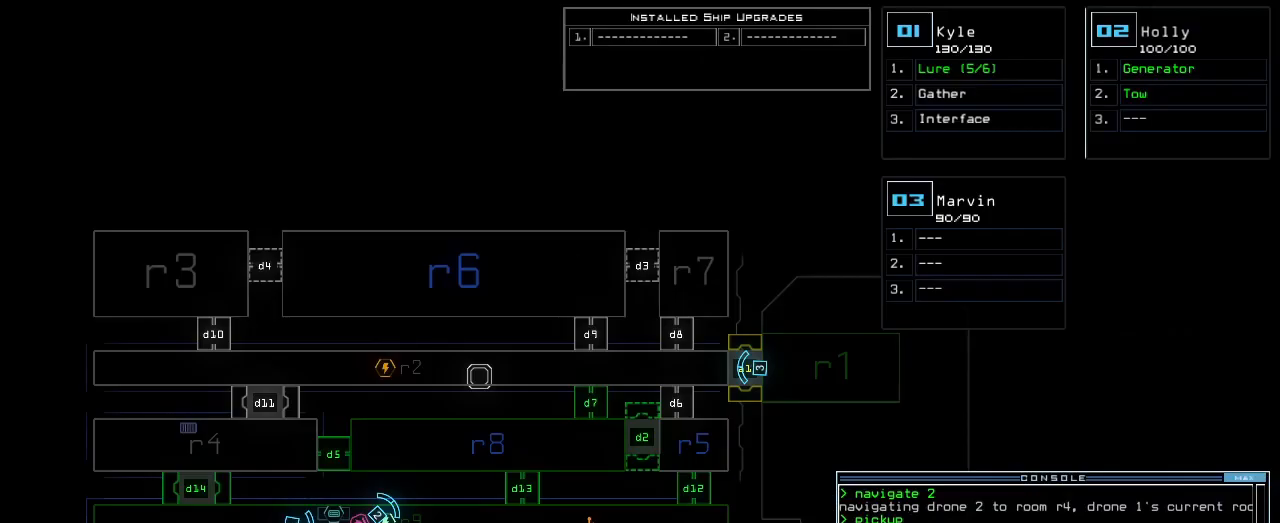
{"keys": [], "events": []}
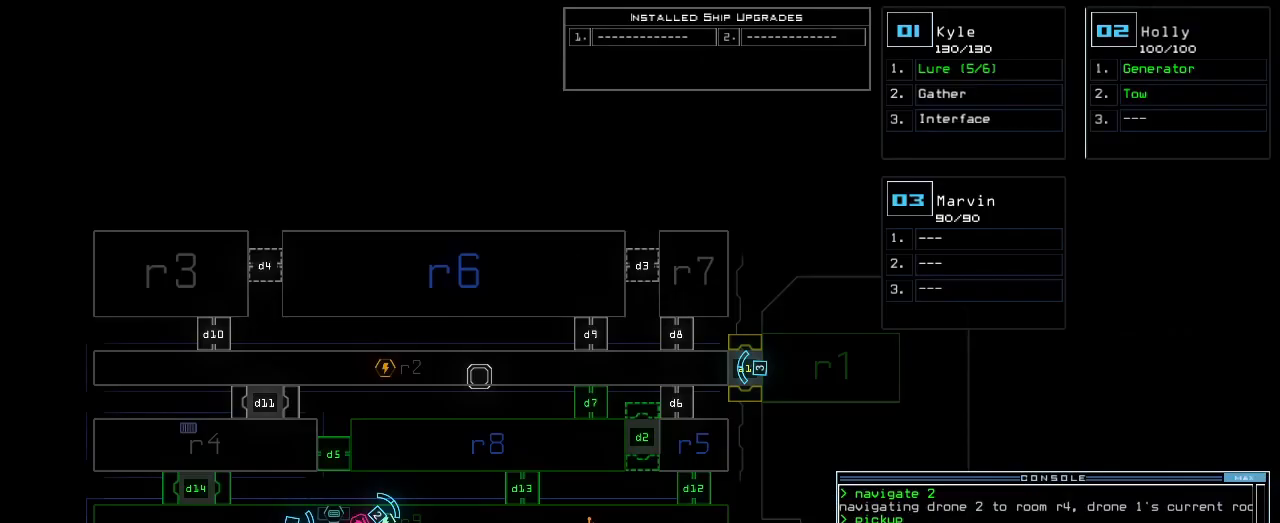
{"keys": [], "events": []}
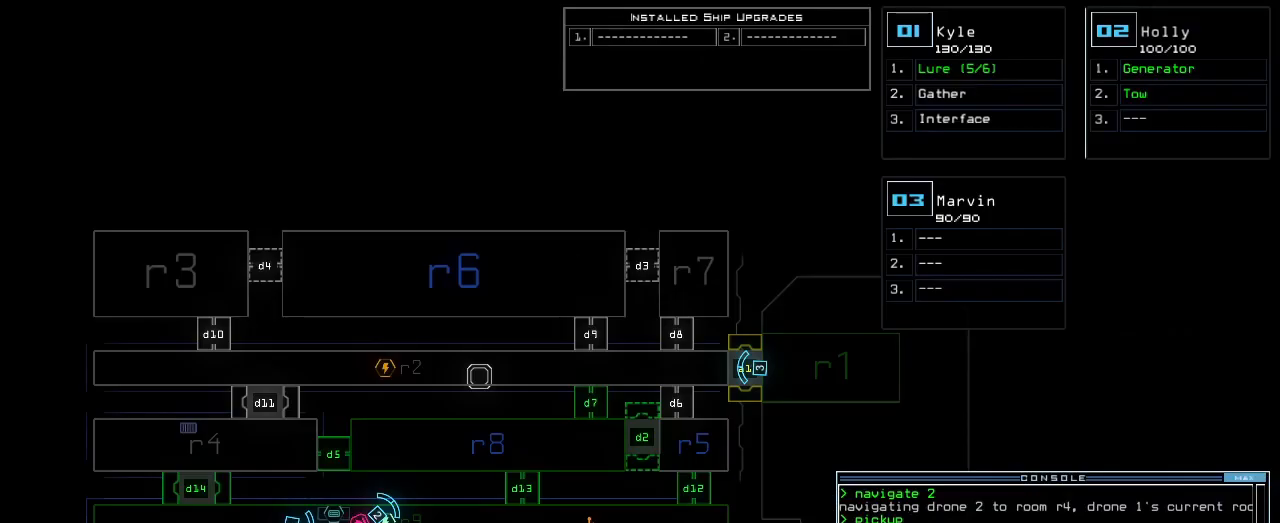
{"keys": [], "events": []}
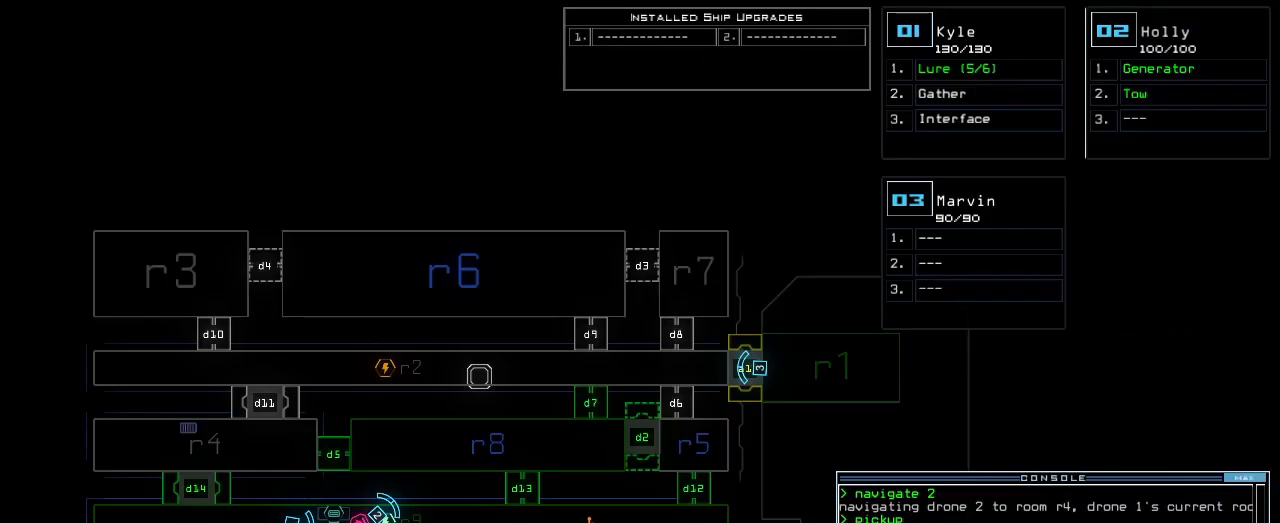
{"keys": ["left", "up"], "events": [[250, "1", "down"], [250, "up", "down"], [317, "1", "up"], [483, "left", "down"]]}
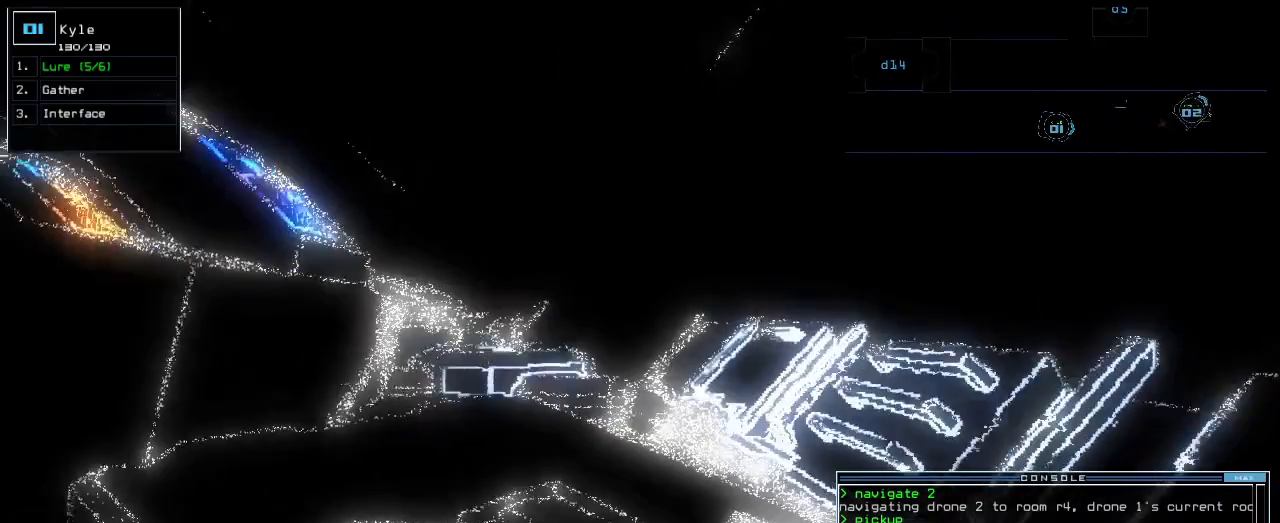
{"keys": ["return"], "events": [[67, "left", "up"], [267, "r", "down"], [317, "r", "up"], [333, "up", "up"], [417, "v", "down"], [450, "return", "down"], [467, "v", "up"]]}
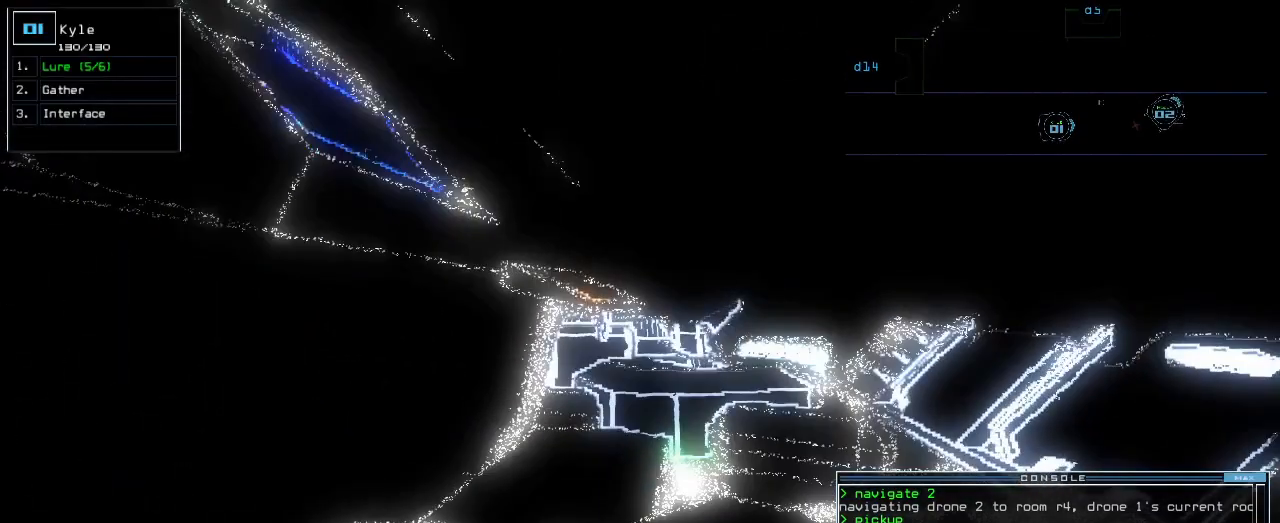
{"keys": [], "events": [[17, "return", "up"], [83, "space", "down"], [150, "space", "up"]]}
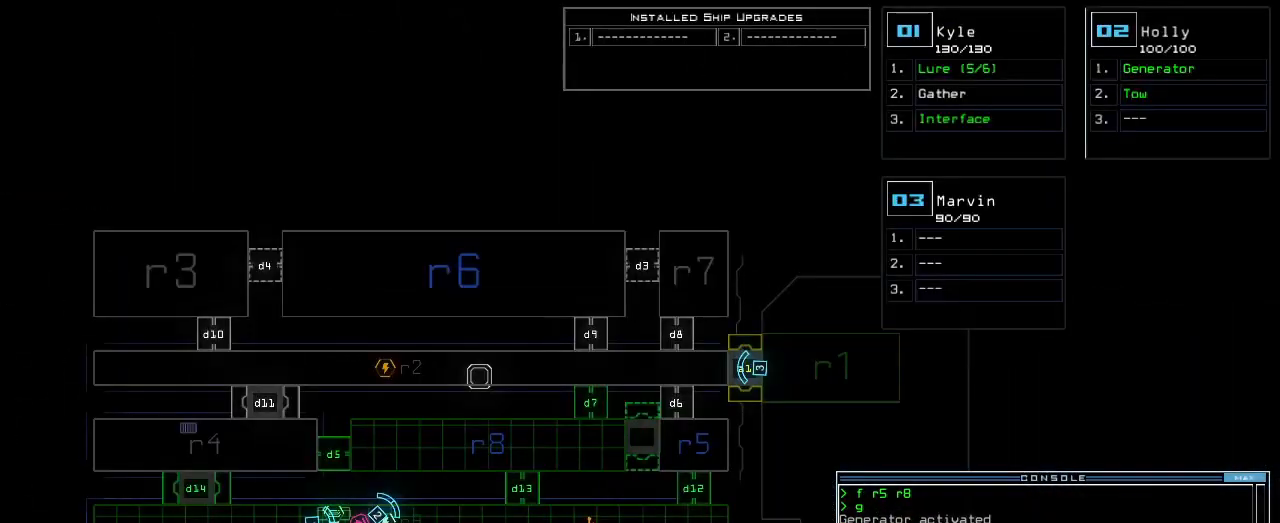
{"keys": [], "events": []}
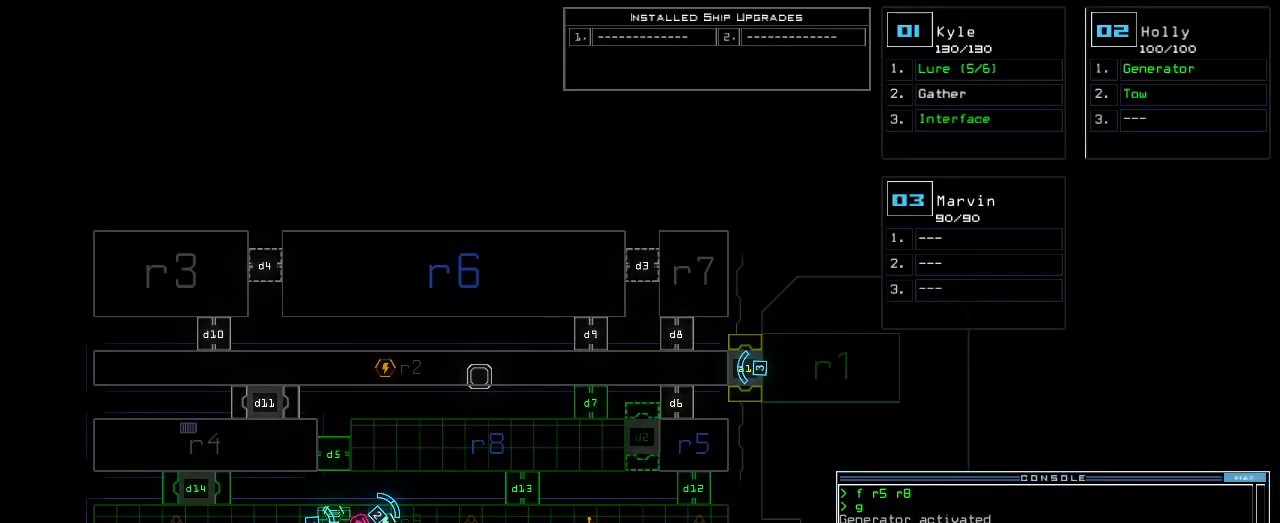
{"keys": ["down"], "events": [[367, "1", "down"], [383, "down", "down"], [433, "1", "up"]]}
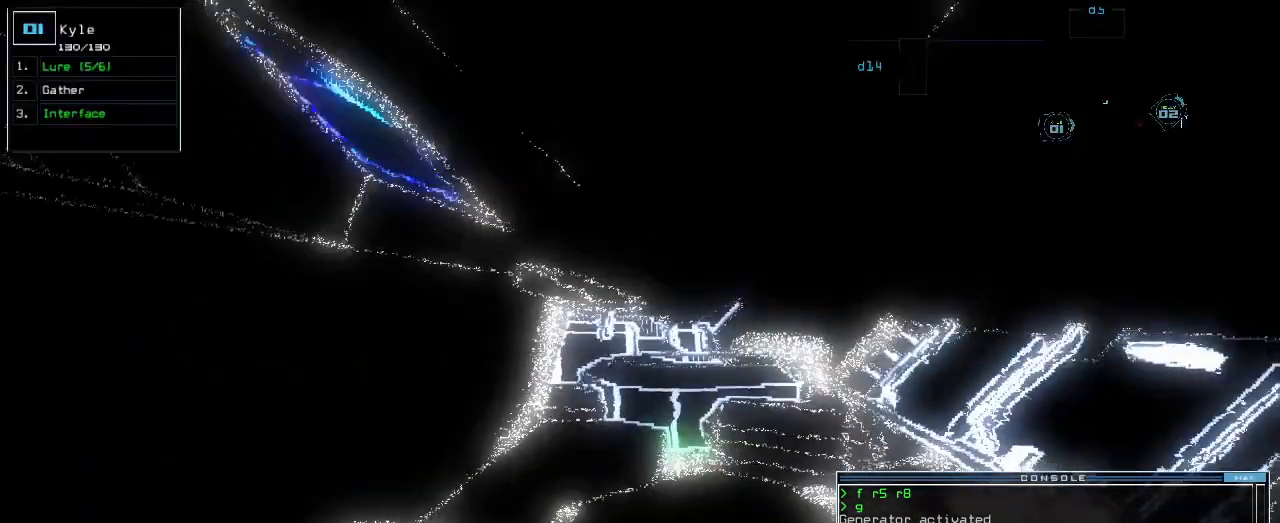
{"keys": ["down", "left"], "events": [[50, "left", "down"]]}
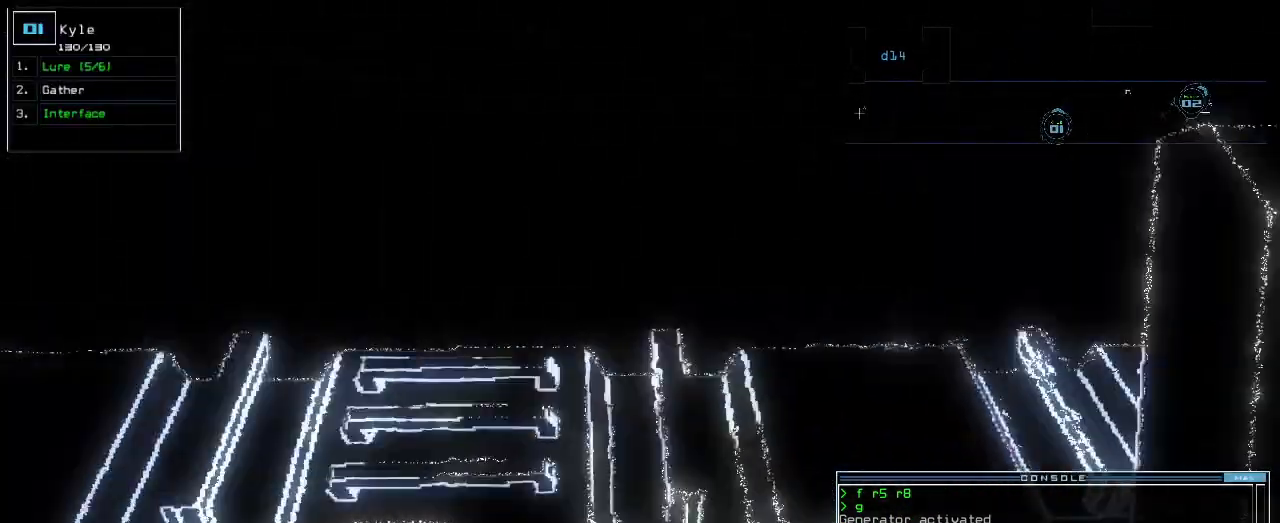
{"keys": ["r"], "events": [[17, "down", "up"], [117, "up", "down"], [250, "space", "down"], [250, "up", "up"], [267, "left", "up"], [333, "space", "up"], [483, "r", "down"]]}
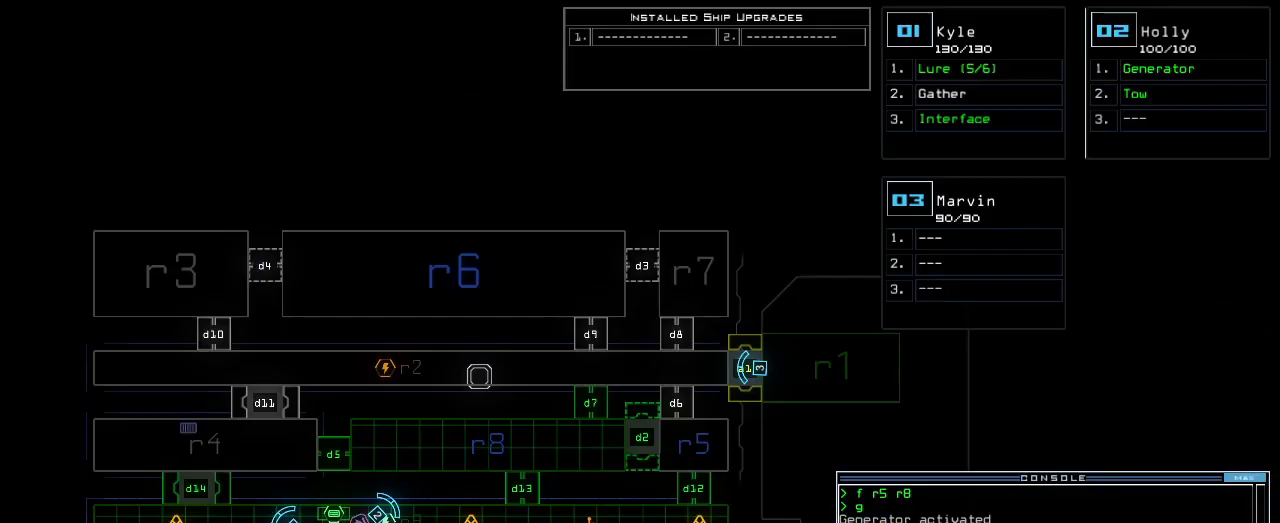
{"keys": [], "events": [[50, "a", "down"], [83, "r", "up"], [117, "return", "down"], [150, "a", "up"], [167, "return", "up"]]}
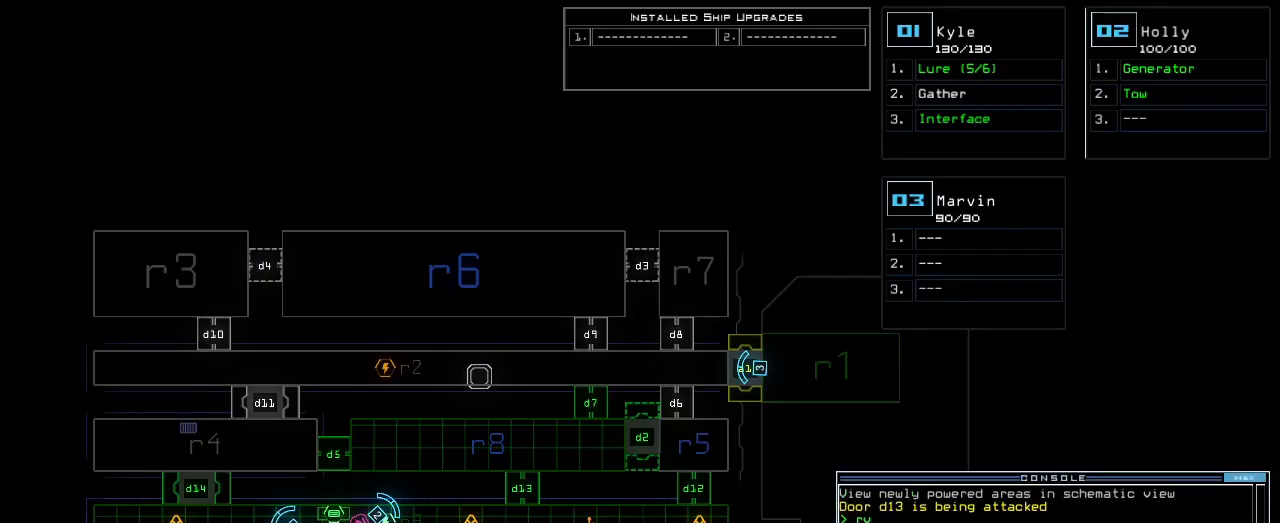
{"keys": ["down"], "events": [[383, "3", "down"], [417, "down", "down"], [450, "3", "up"]]}
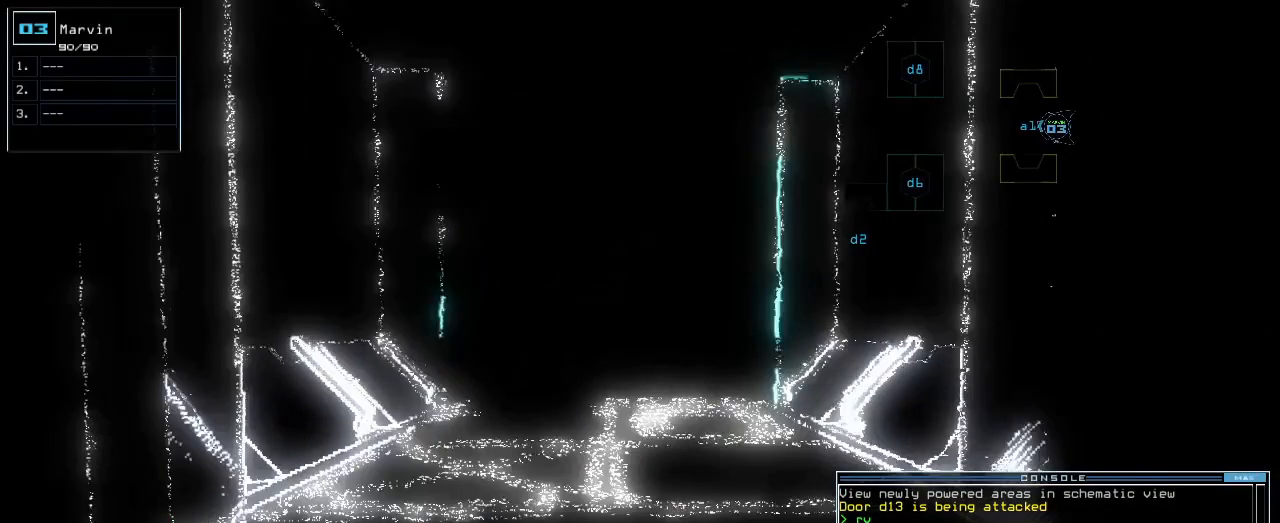
{"keys": ["space"], "events": [[417, "down", "up"], [450, "space", "down"]]}
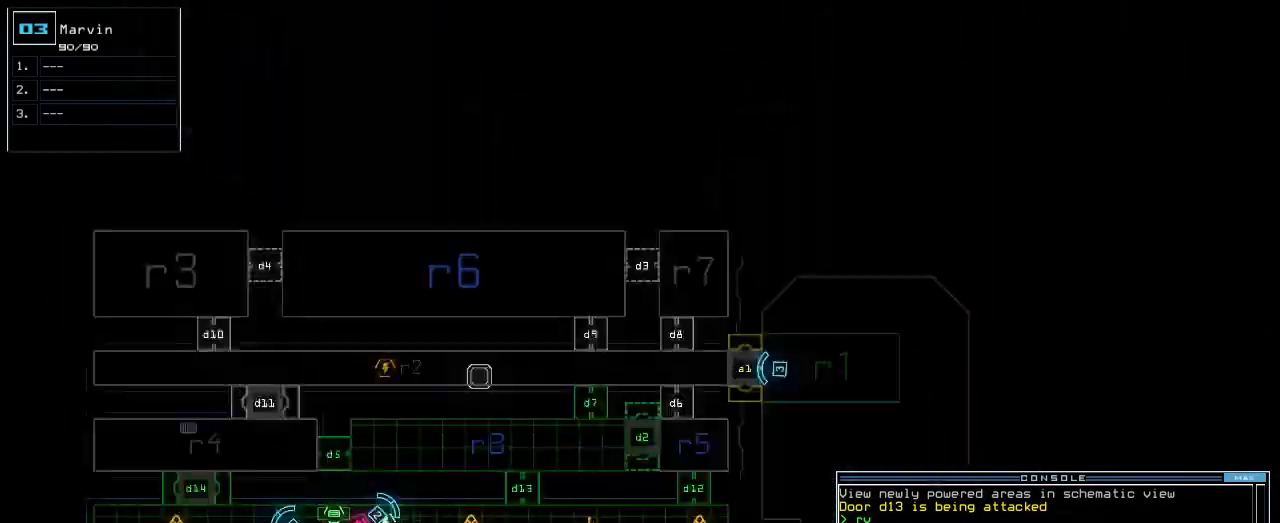
{"keys": [], "events": [[33, "space", "up"]]}
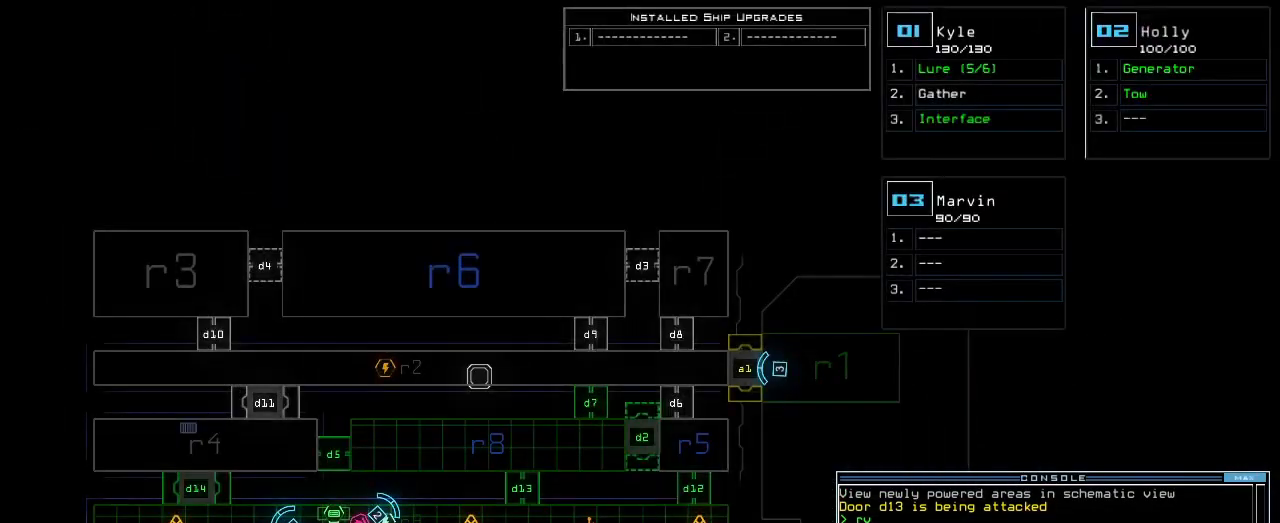
{"keys": [], "events": []}
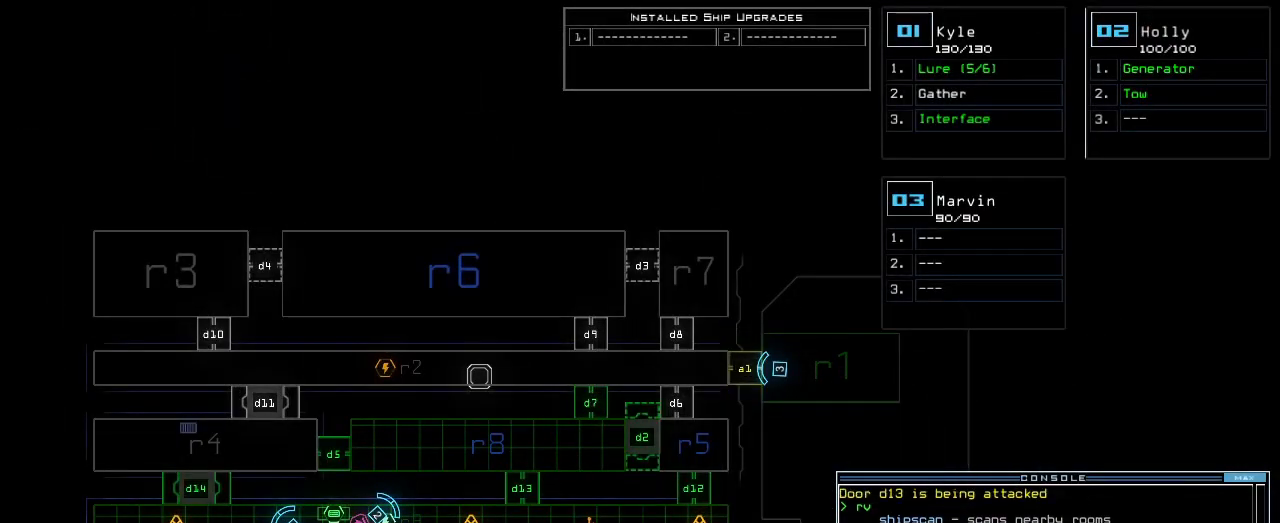
{"keys": [], "events": []}
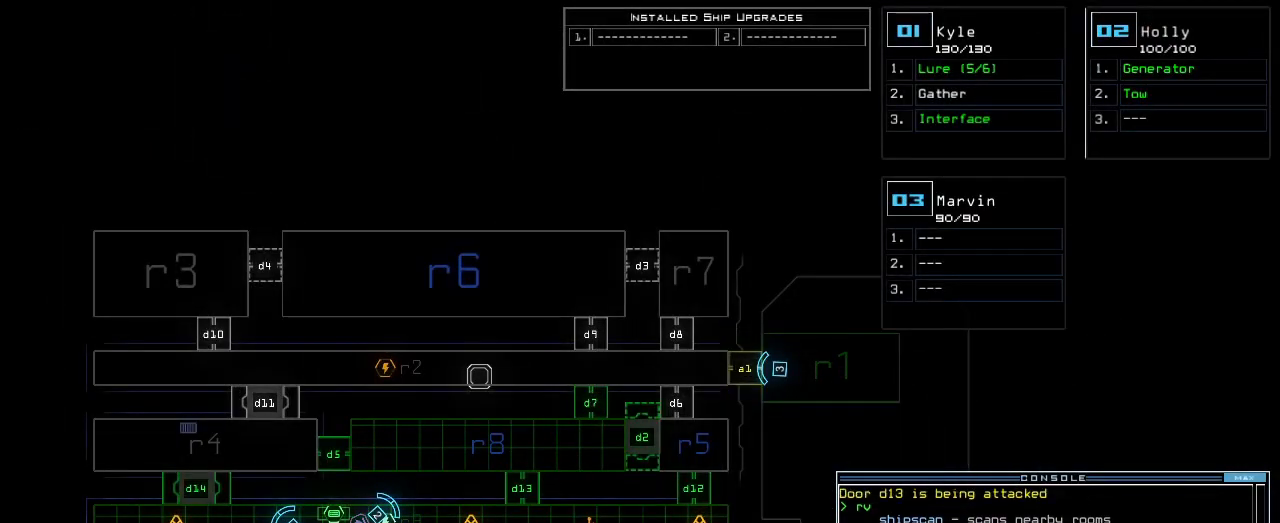
{"keys": [], "events": []}
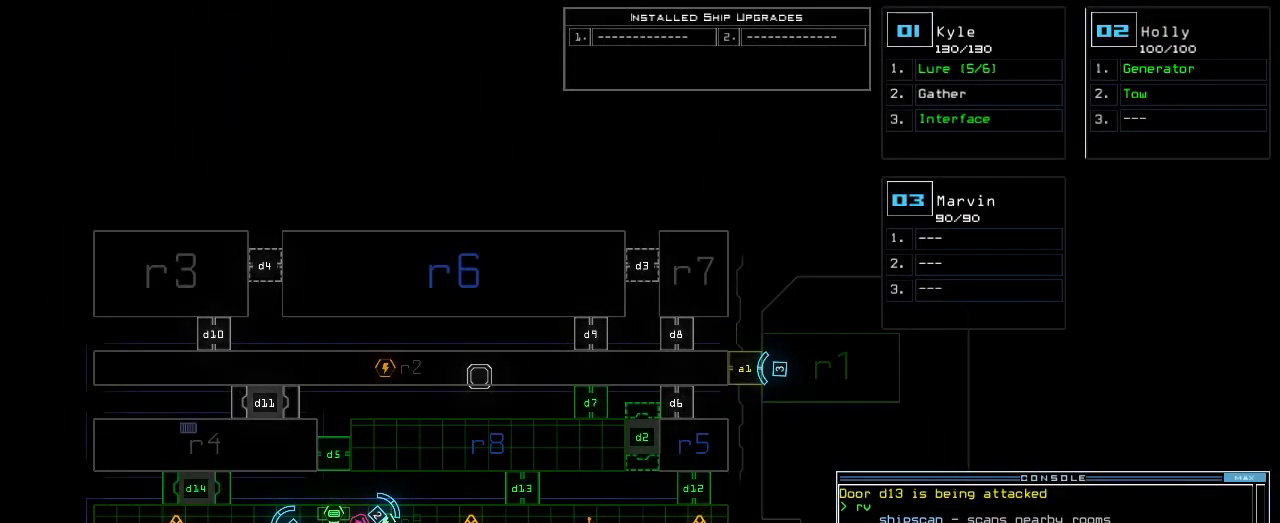
{"keys": ["left", "up"], "events": [[350, "1", "down"], [383, "left", "down"], [417, "1", "up"], [483, "up", "down"]]}
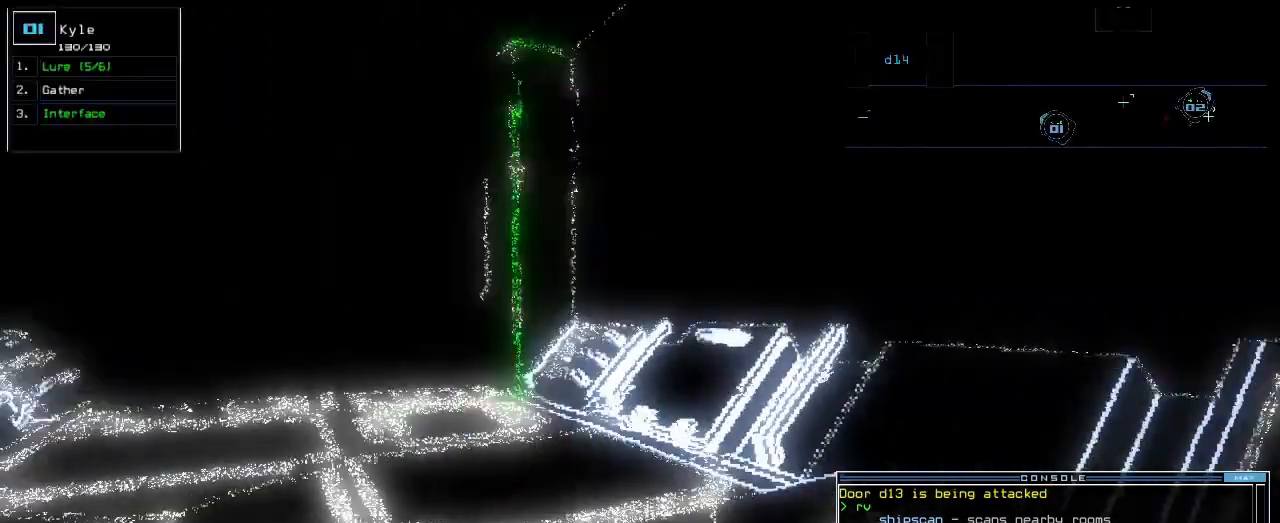
{"keys": ["right", "up"], "events": [[217, "left", "up"], [467, "right", "down"]]}
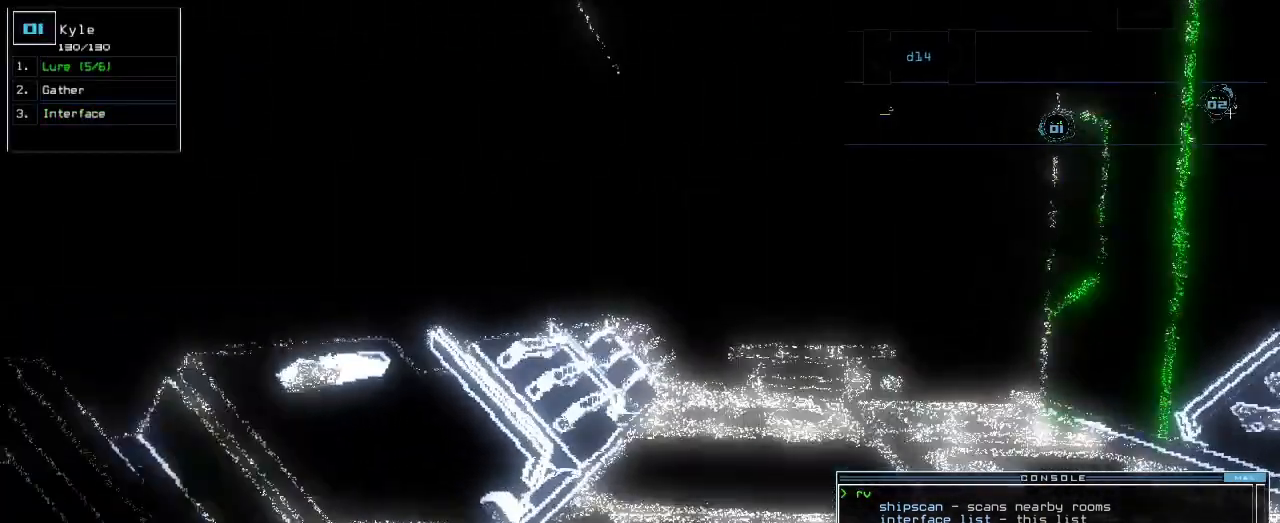
{"keys": ["up"], "events": [[117, "right", "up"], [383, "left", "down"], [467, "left", "up"]]}
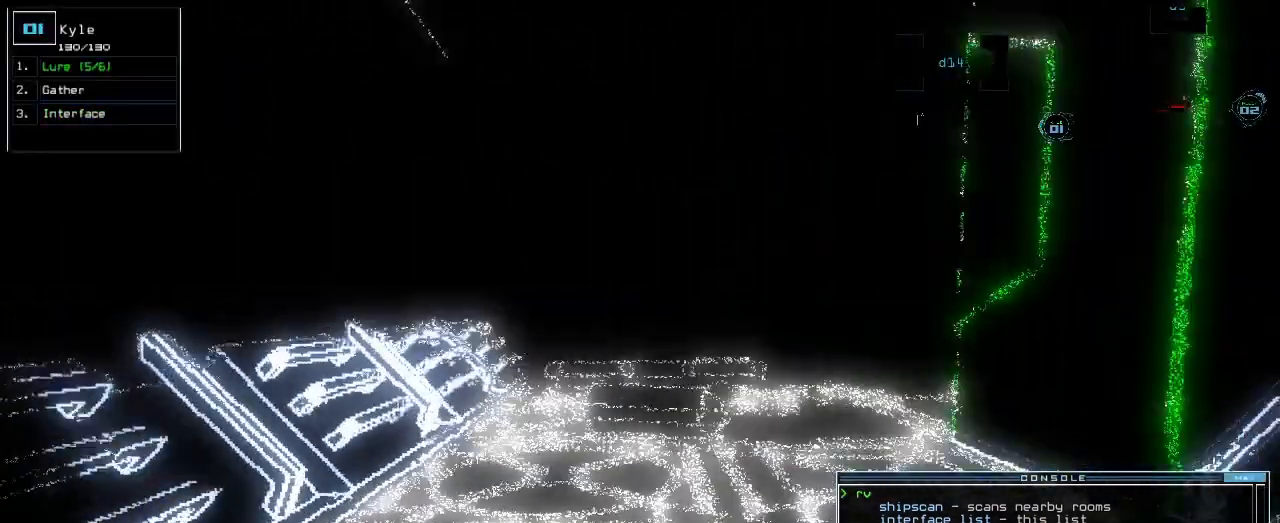
{"keys": ["up"], "events": []}
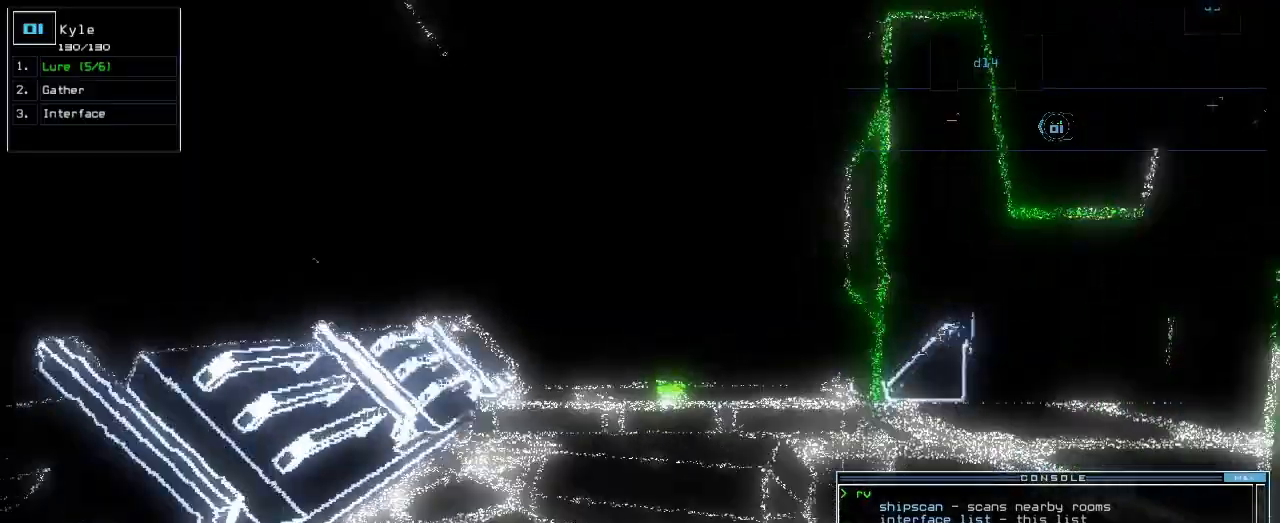
{"keys": ["up"], "events": []}